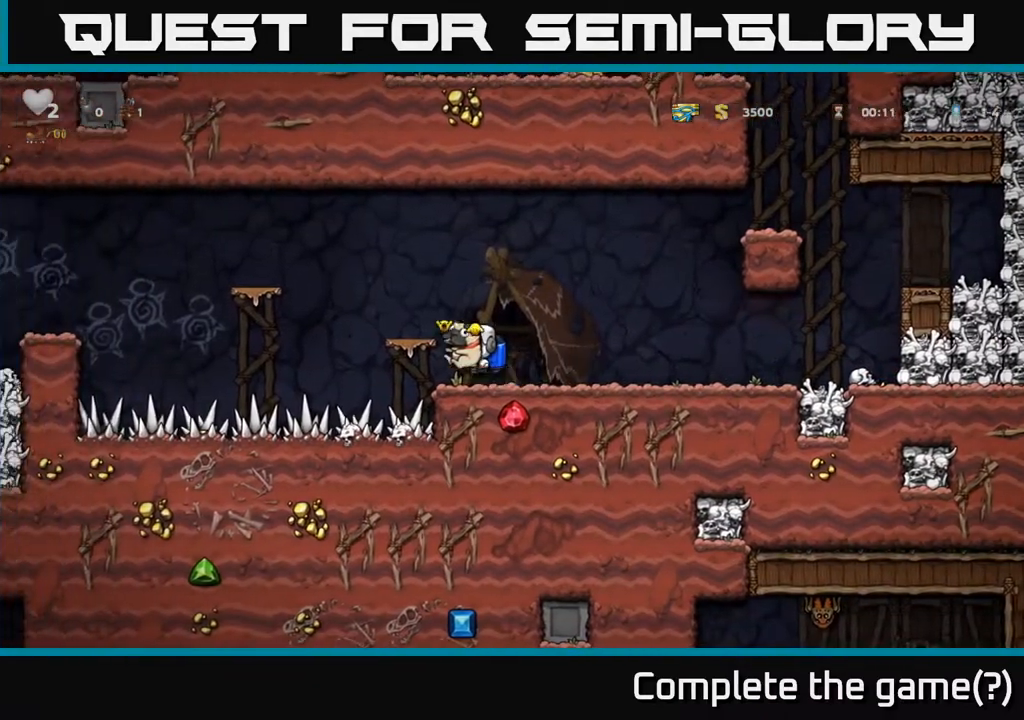
Gameplay with a controller (Xbox layout); each line is a JSON object with the inputs held at the frame after it. "events" lists button and stick changes between this image and that frame as [ms after this image, input, new state], when the widget could be followed in between. Not read: right_stick.
{"buttons": [], "left_stick": "left", "events": [[133, "A", "up"], [217, "A", "down"], [383, "A", "up"]]}
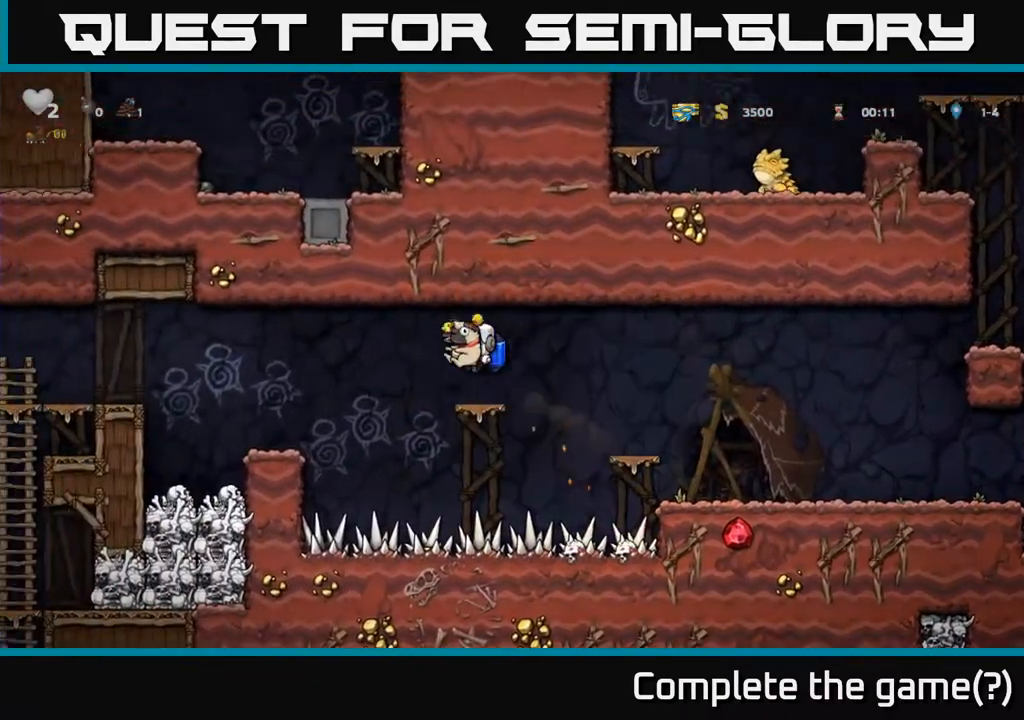
{"buttons": ["A"], "left_stick": "left", "events": [[117, "A", "down"], [217, "A", "up"], [467, "A", "down"]]}
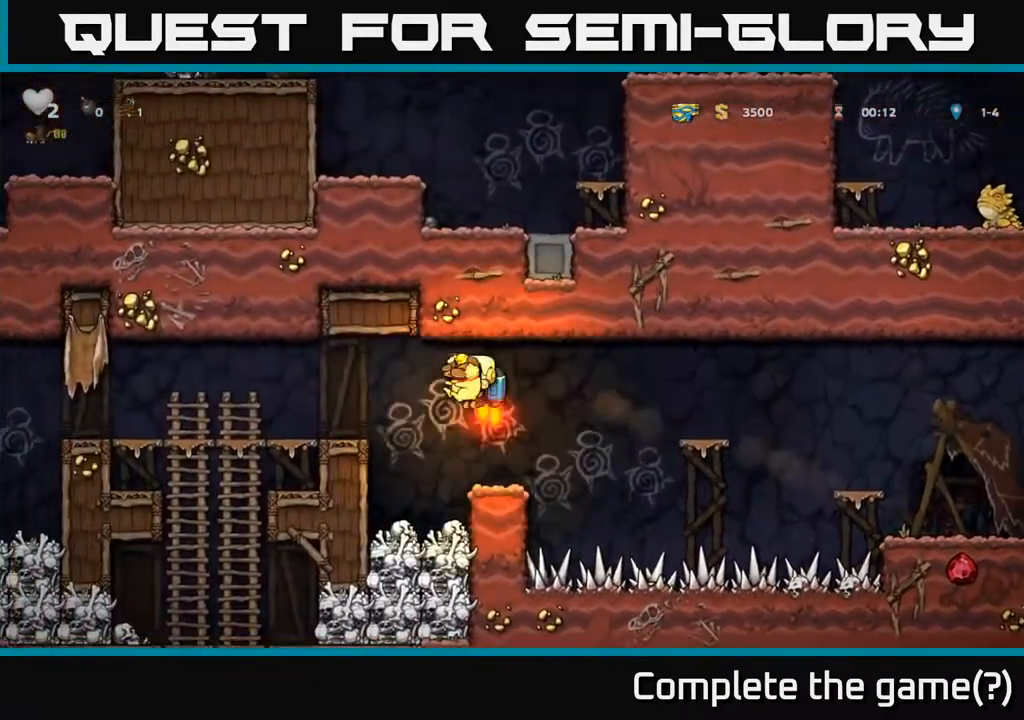
{"buttons": [], "left_stick": "left", "events": [[67, "A", "up"]]}
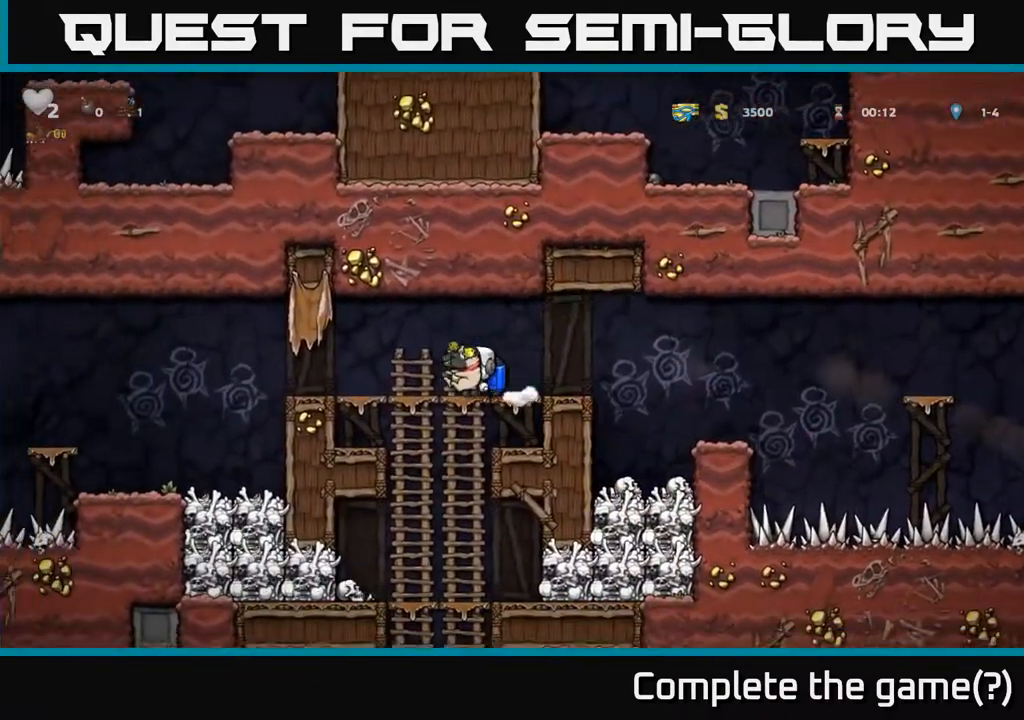
{"buttons": [], "left_stick": "left", "events": [[300, "A", "down"], [417, "A", "up"]]}
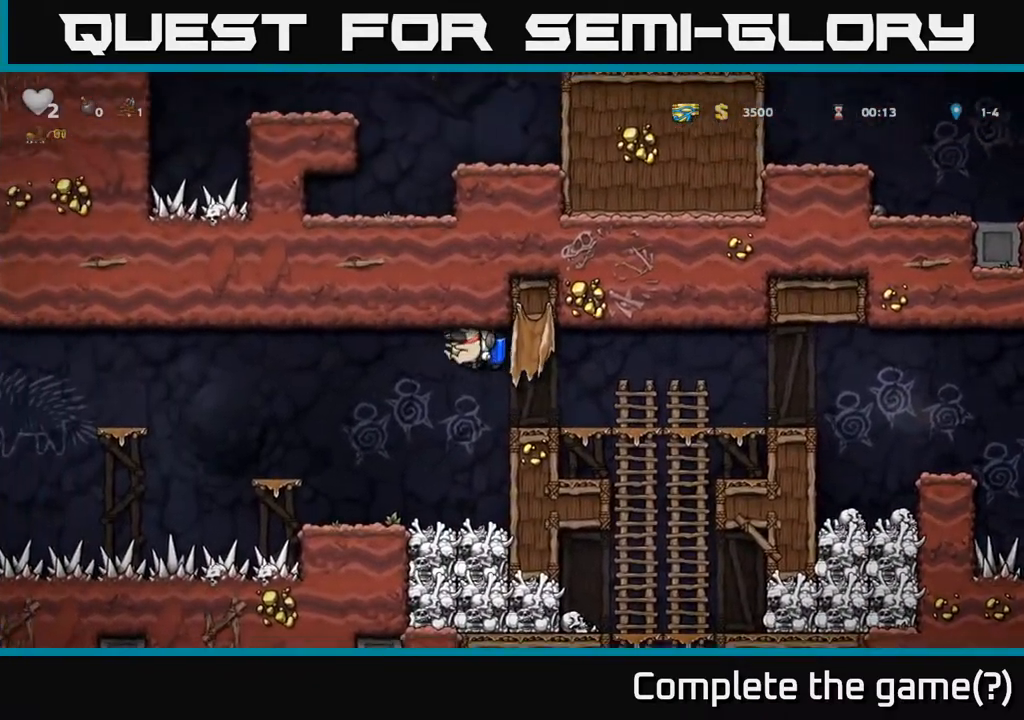
{"buttons": [], "left_stick": "left", "events": [[300, "A", "down"], [417, "A", "up"]]}
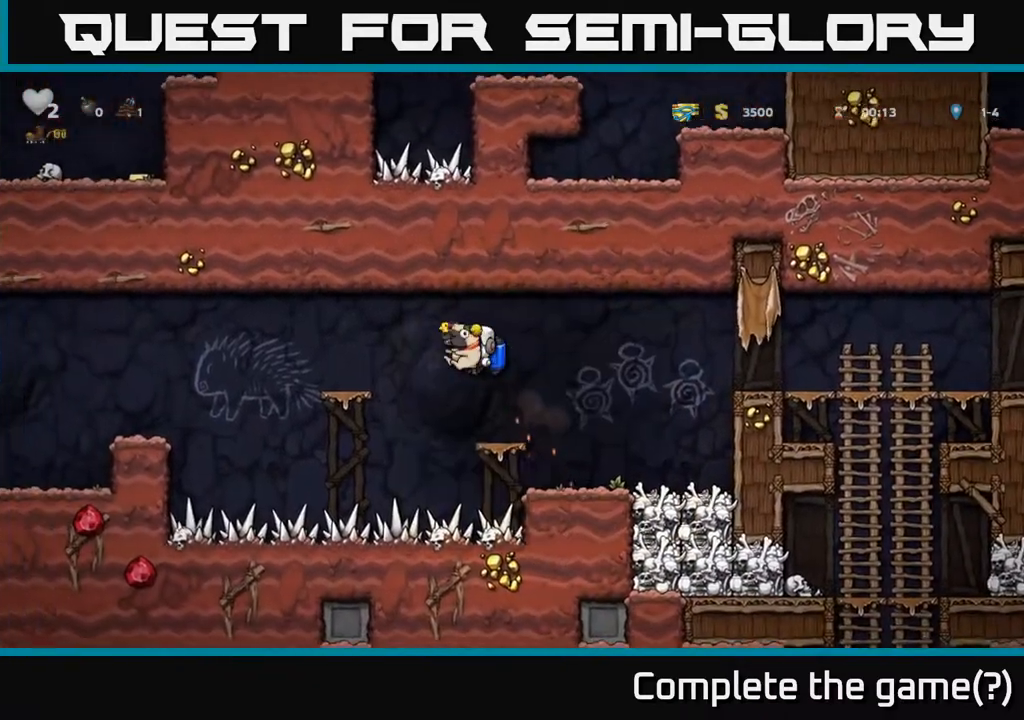
{"buttons": ["A"], "left_stick": "left", "events": [[33, "A", "down"], [150, "A", "up"], [433, "A", "down"]]}
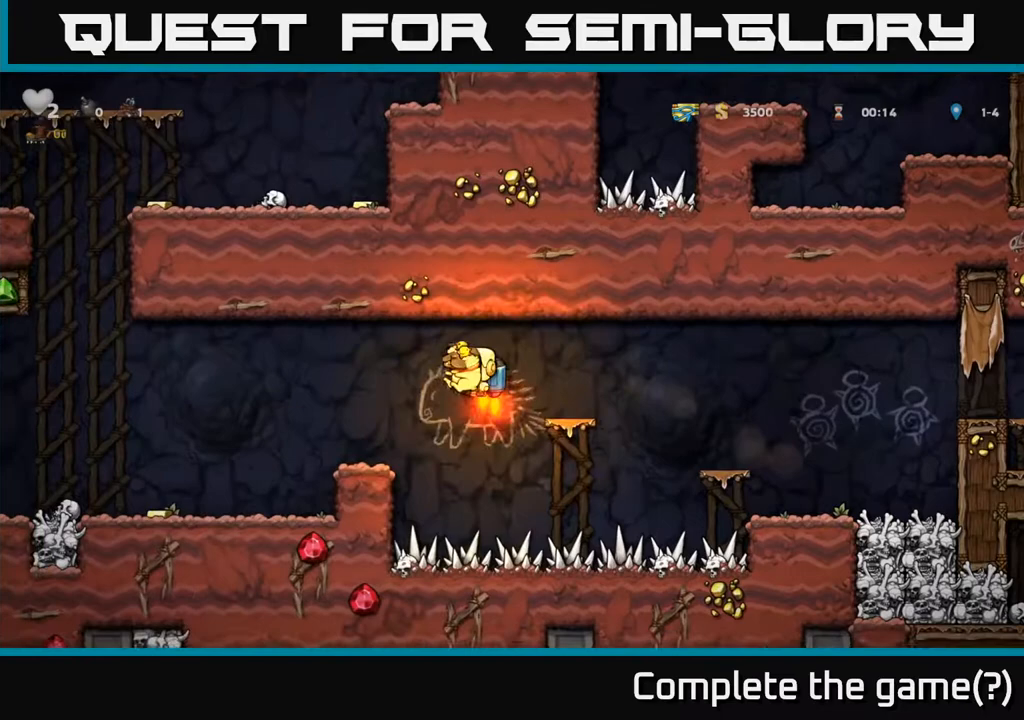
{"buttons": [], "left_stick": "left", "events": [[17, "A", "up"]]}
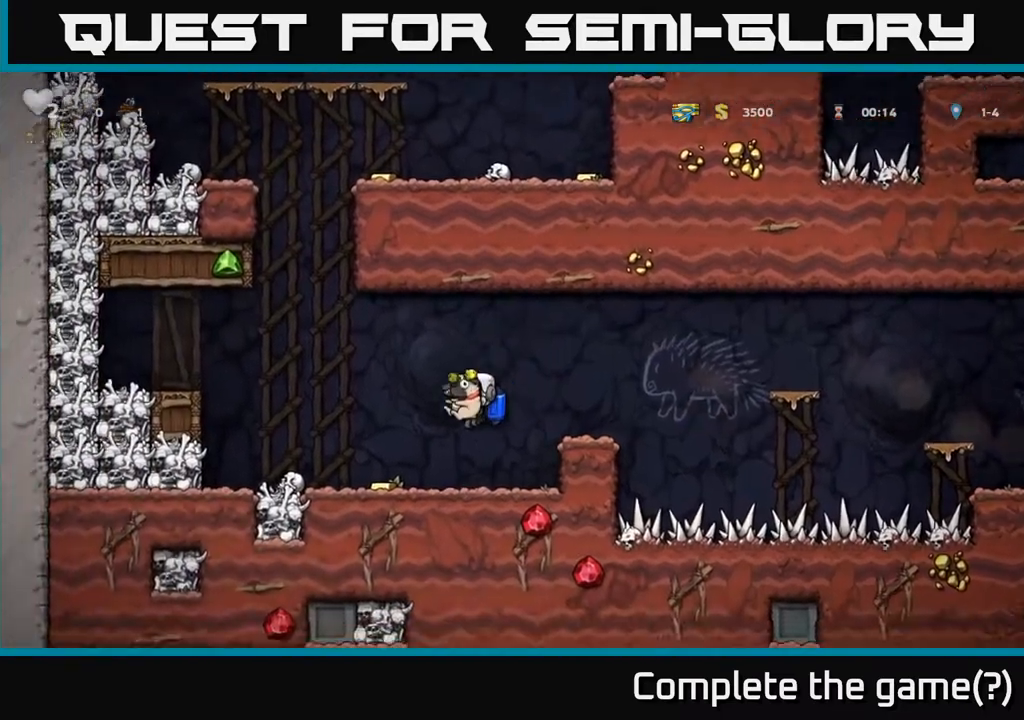
{"buttons": ["A"], "left_stick": "center", "events": [[233, "A", "down"], [233, "left_stick", "center"], [317, "A", "up"], [400, "A", "down"]]}
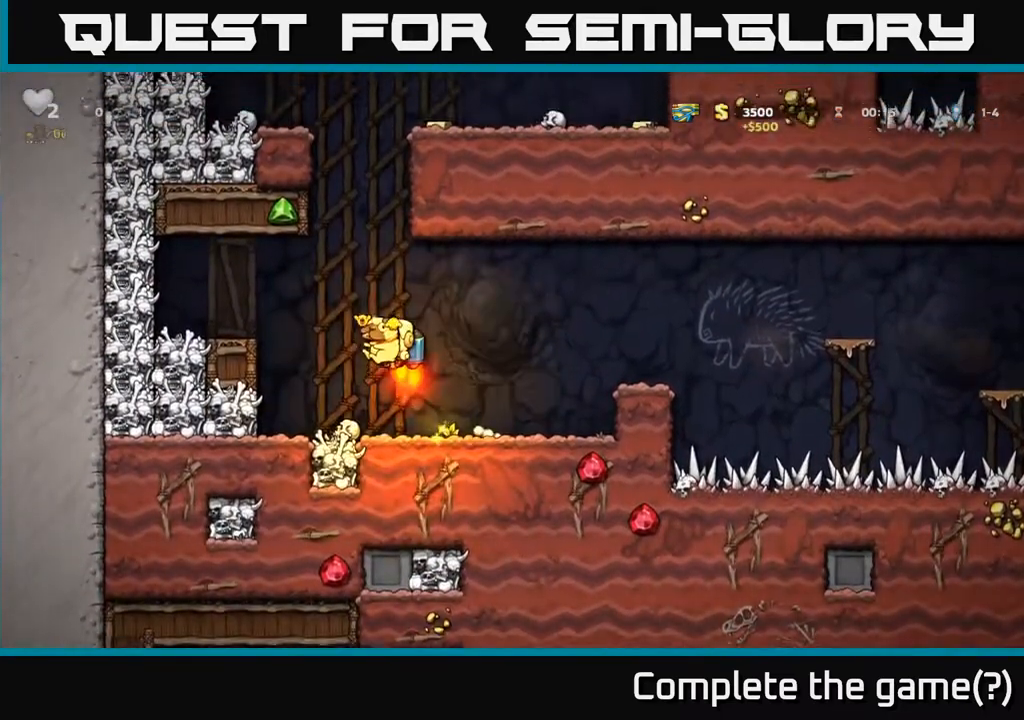
{"buttons": ["A"], "left_stick": "center", "events": [[217, "left_stick", "left"], [333, "left_stick", "center"]]}
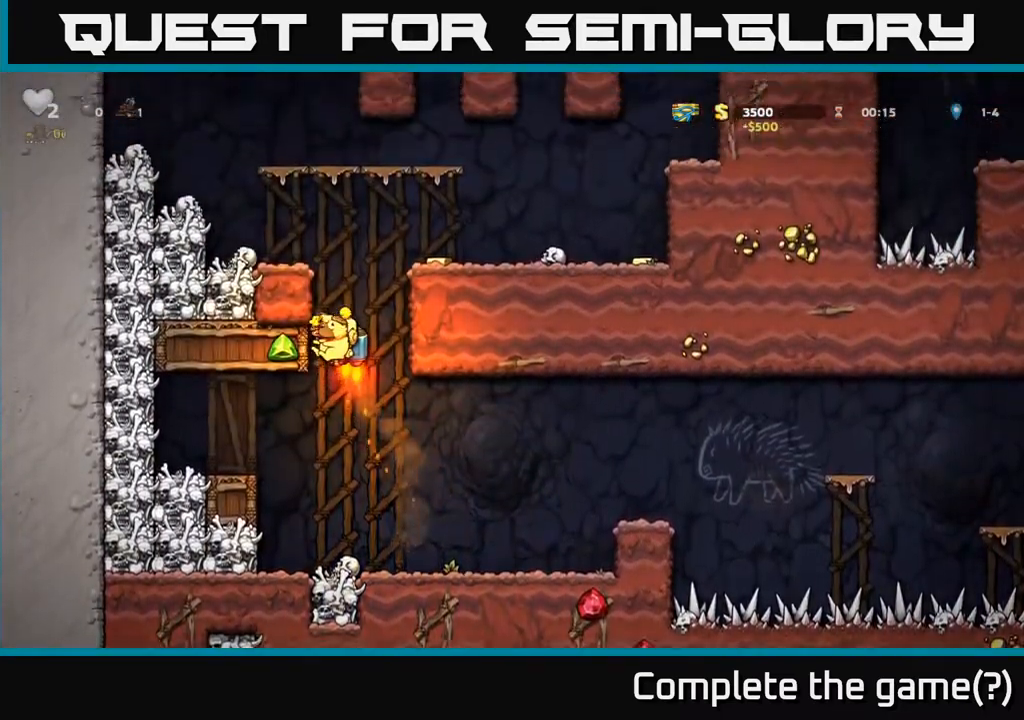
{"buttons": [], "left_stick": "center", "events": [[133, "left_stick", "right"], [267, "A", "up"], [317, "left_stick", "center"]]}
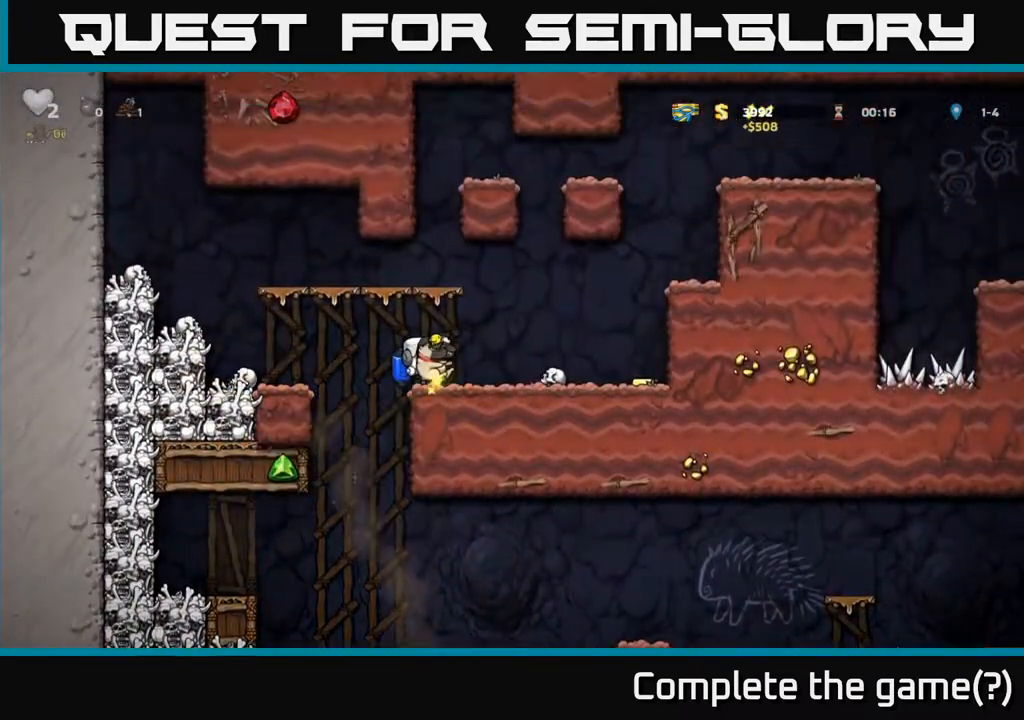
{"buttons": [], "left_stick": "right", "events": [[17, "left_stick", "right"], [200, "A", "down"], [283, "A", "up"]]}
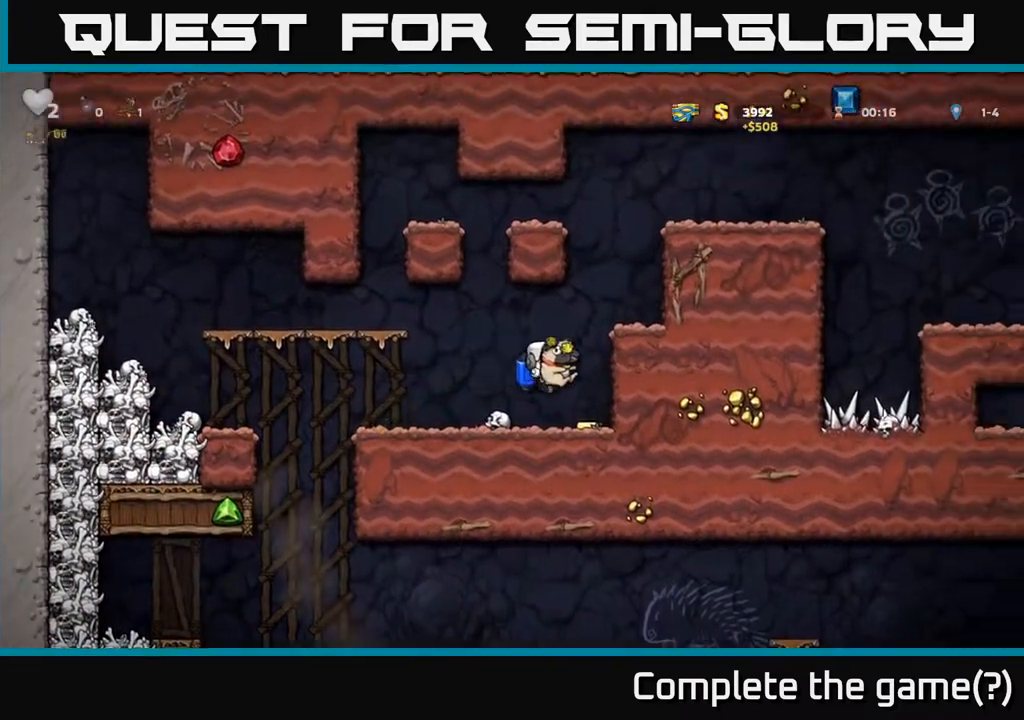
{"buttons": [], "left_stick": "left", "events": [[100, "left_stick", "left"], [250, "A", "down"], [350, "A", "up"]]}
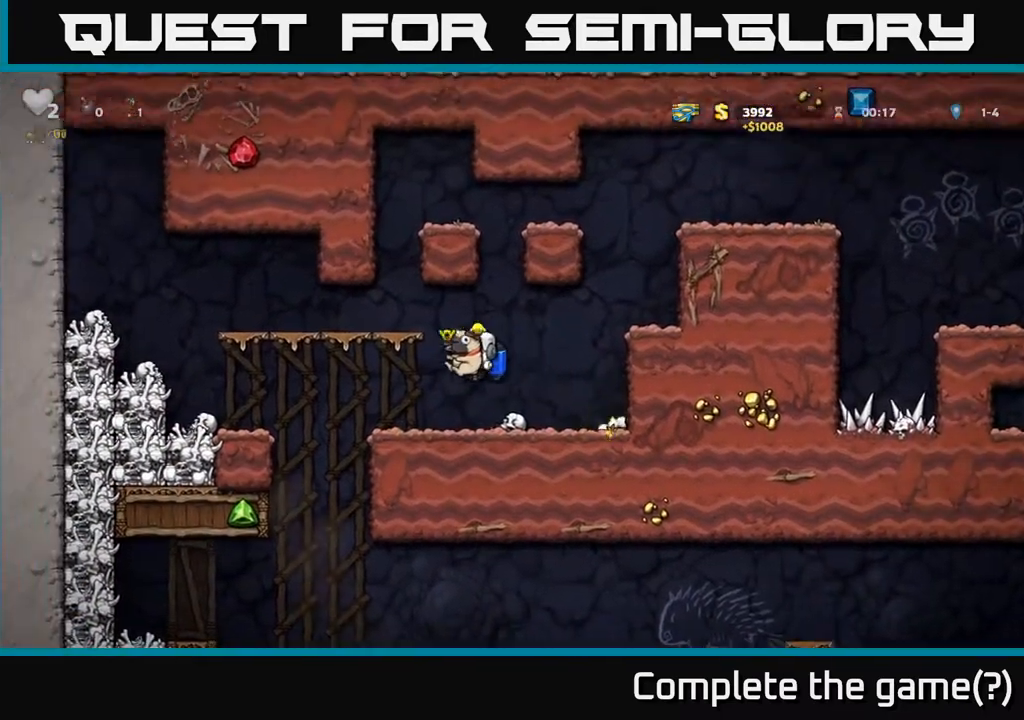
{"buttons": [], "left_stick": "right", "events": [[283, "left_stick", "center"], [400, "left_stick", "right"]]}
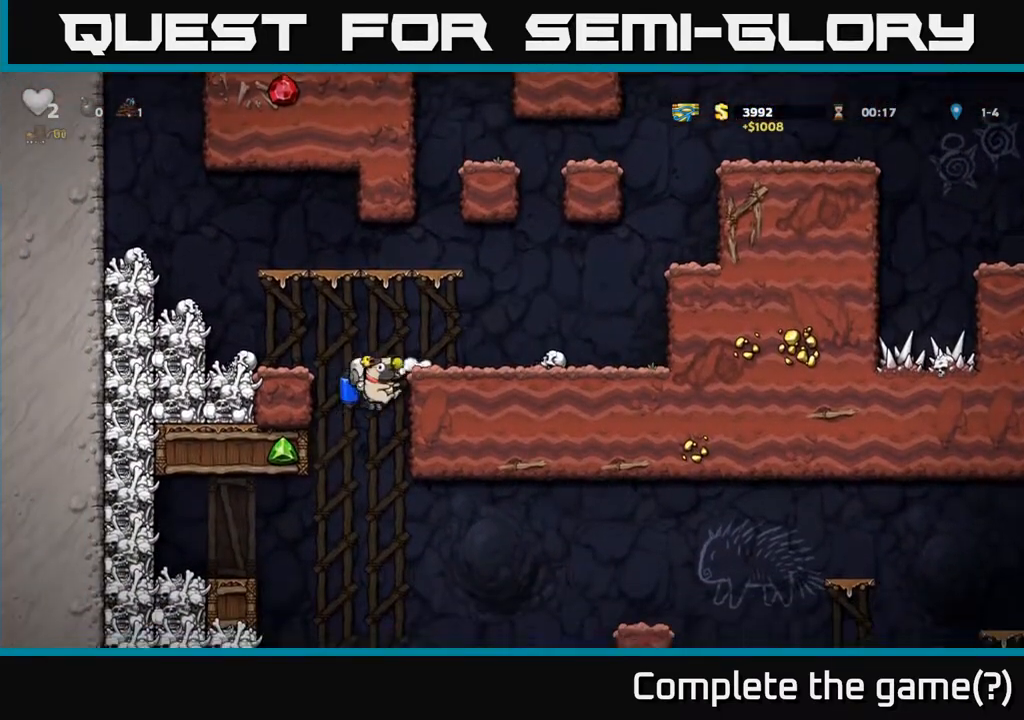
{"buttons": [], "left_stick": "right", "events": [[100, "left_stick", "center"], [283, "left_stick", "right"], [350, "A", "down"], [467, "A", "up"]]}
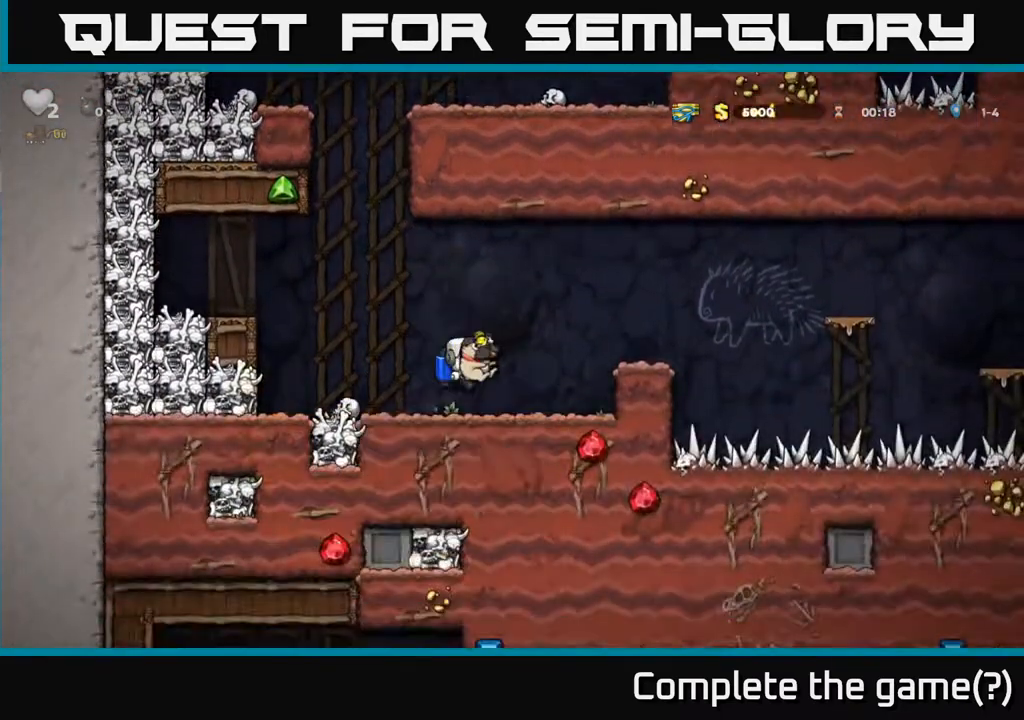
{"buttons": ["A"], "left_stick": "right", "events": [[50, "A", "down"], [150, "A", "up"], [450, "A", "down"]]}
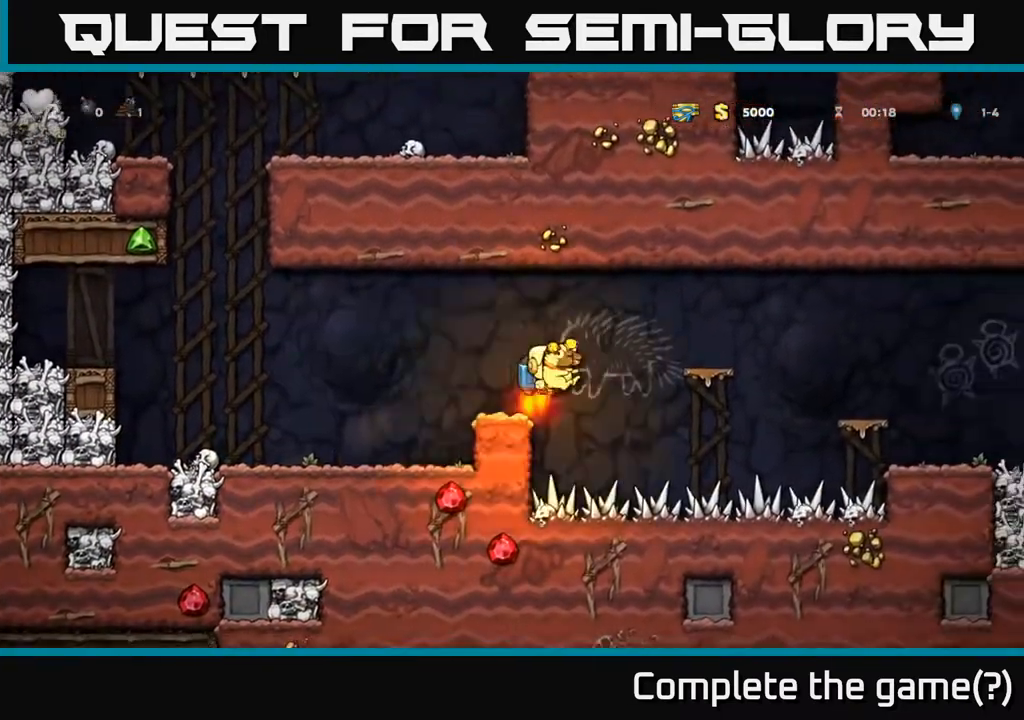
{"buttons": [], "left_stick": "right", "events": [[50, "A", "up"], [183, "A", "down"], [283, "A", "up"]]}
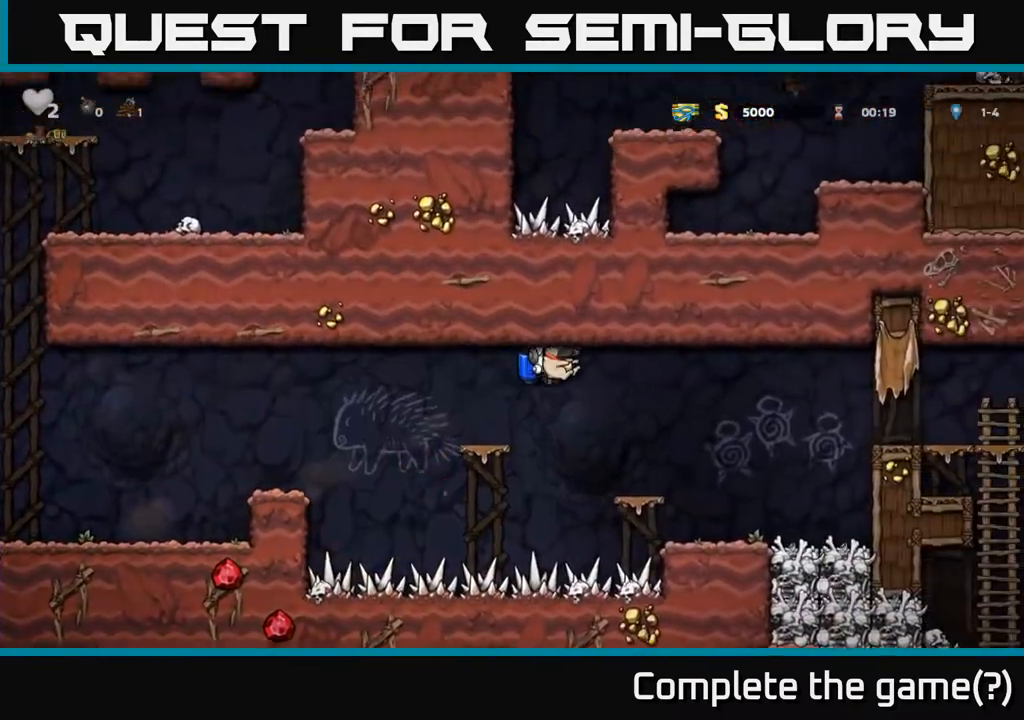
{"buttons": [], "left_stick": "right", "events": [[400, "A", "down"], [467, "A", "up"]]}
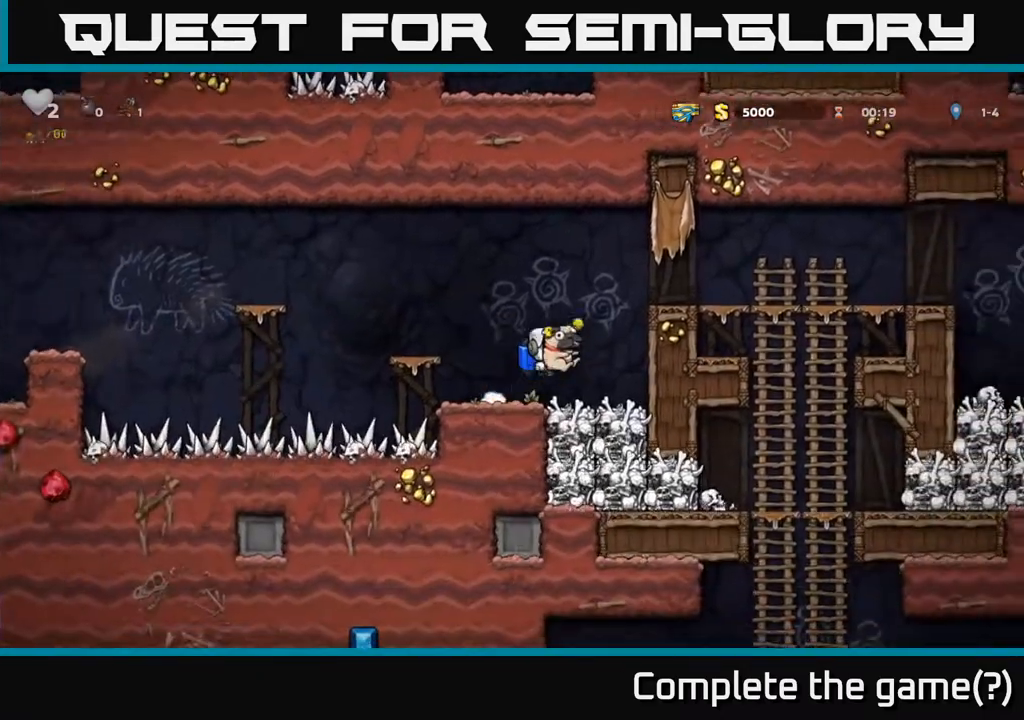
{"buttons": [], "left_stick": "right", "events": [[33, "A", "down"], [167, "A", "up"]]}
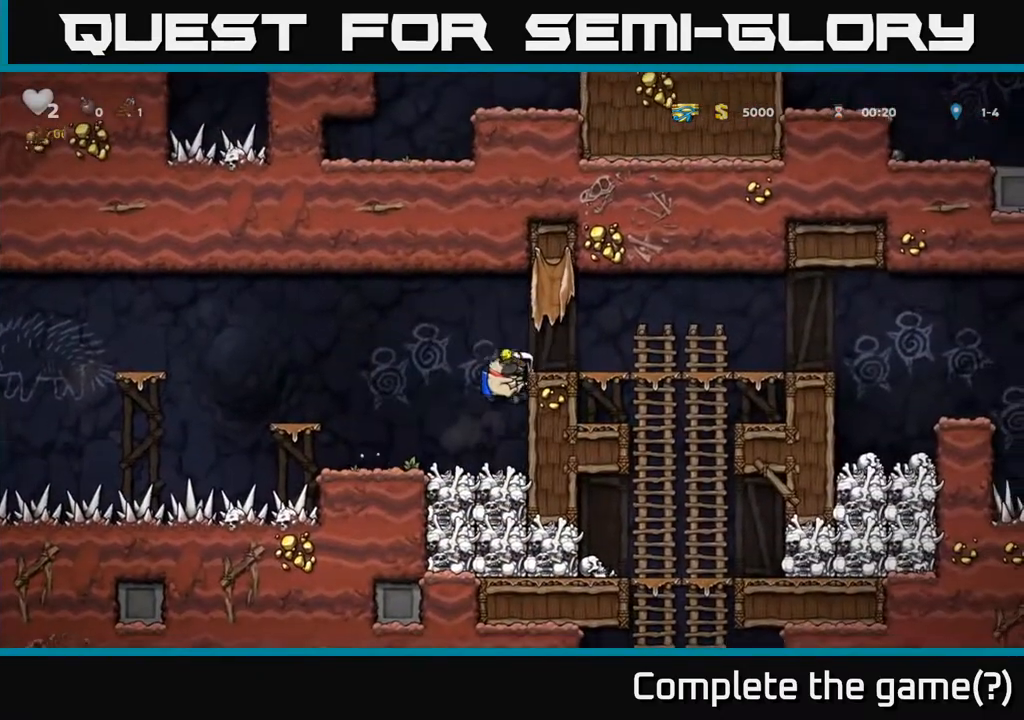
{"buttons": [], "left_stick": "right", "events": [[183, "A", "down"], [350, "A", "up"]]}
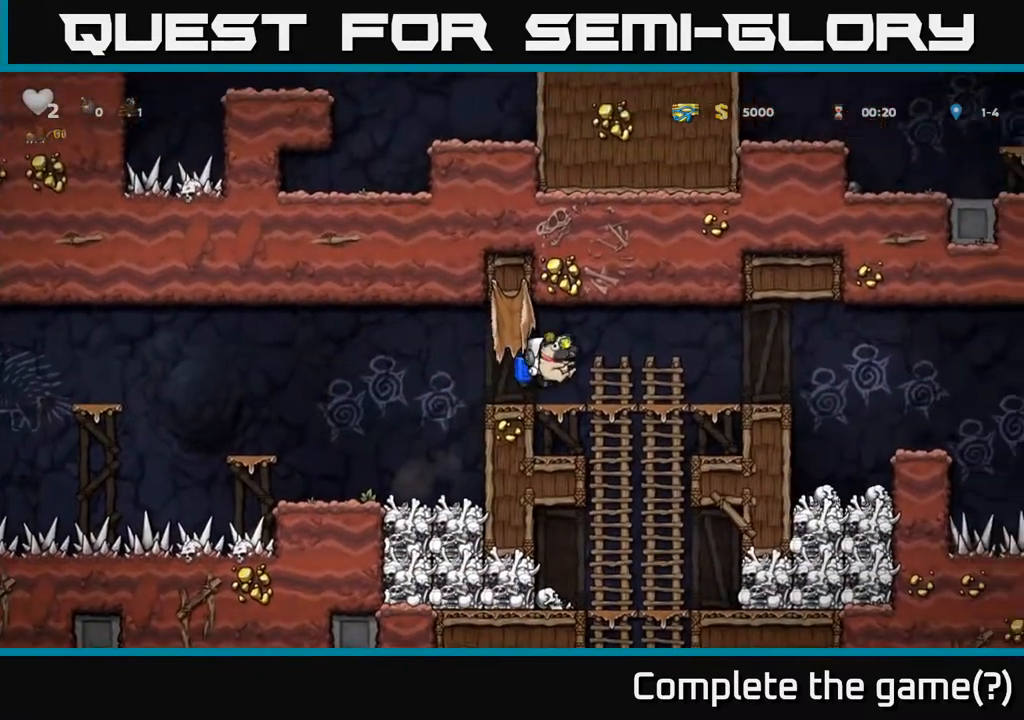
{"buttons": [], "left_stick": "right", "events": [[150, "left_stick", "down"], [200, "A", "down"], [317, "A", "up"], [333, "left_stick", "center"], [450, "left_stick", "right"]]}
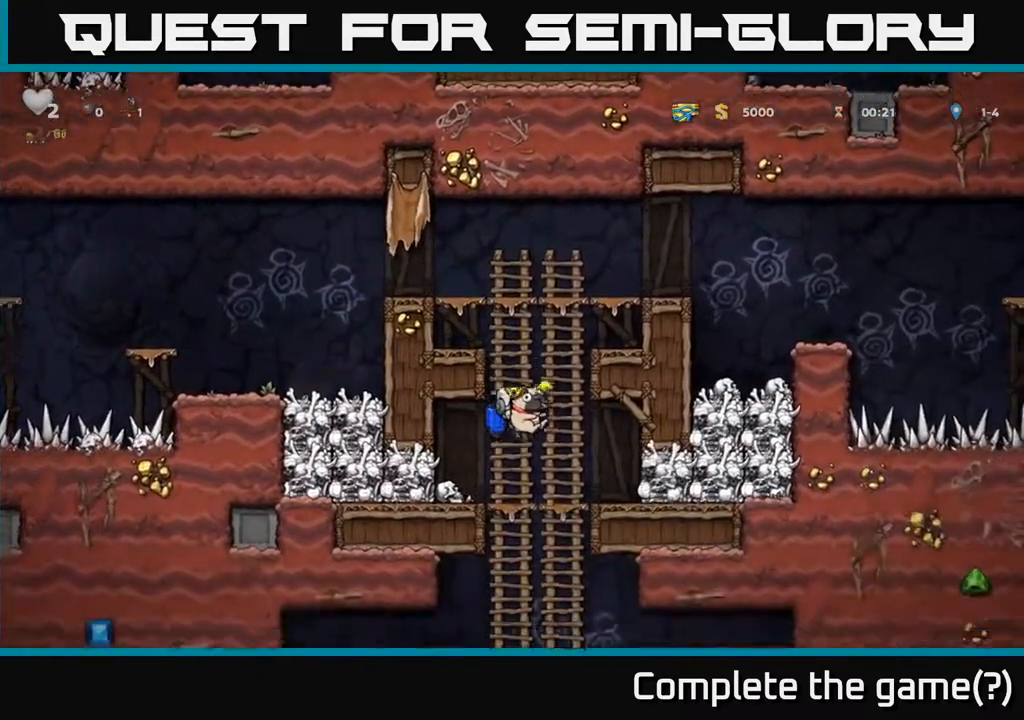
{"buttons": ["X"], "left_stick": "down", "events": [[267, "left_stick", "center"], [400, "left_stick", "down"], [450, "X", "down"]]}
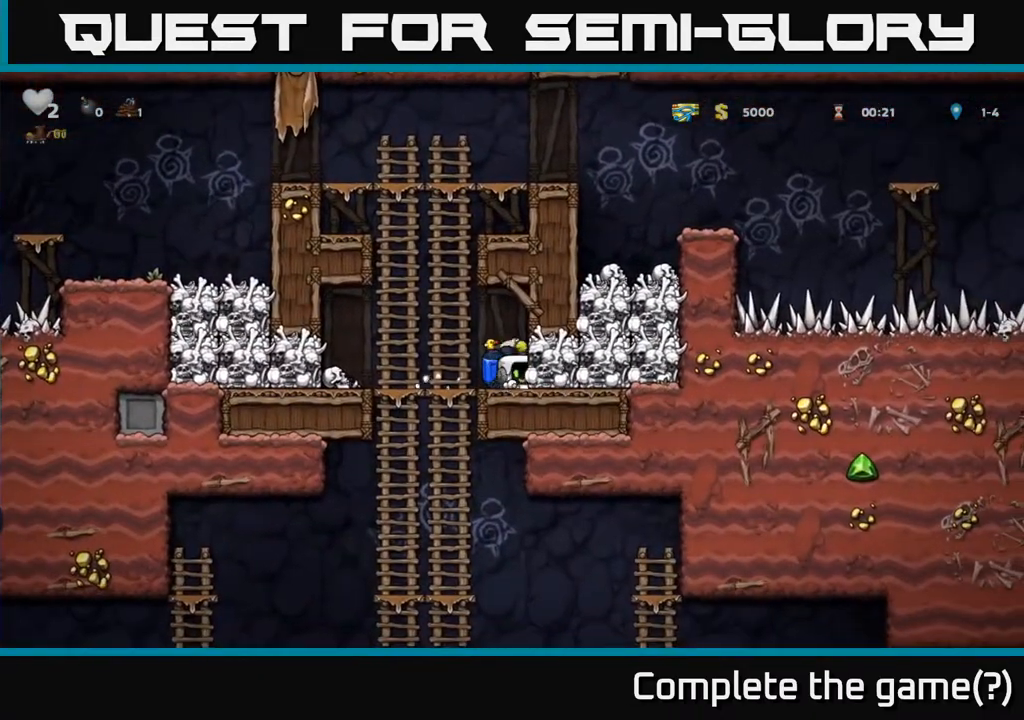
{"buttons": [], "left_stick": "left", "events": [[50, "X", "up"], [83, "left_stick", "left"]]}
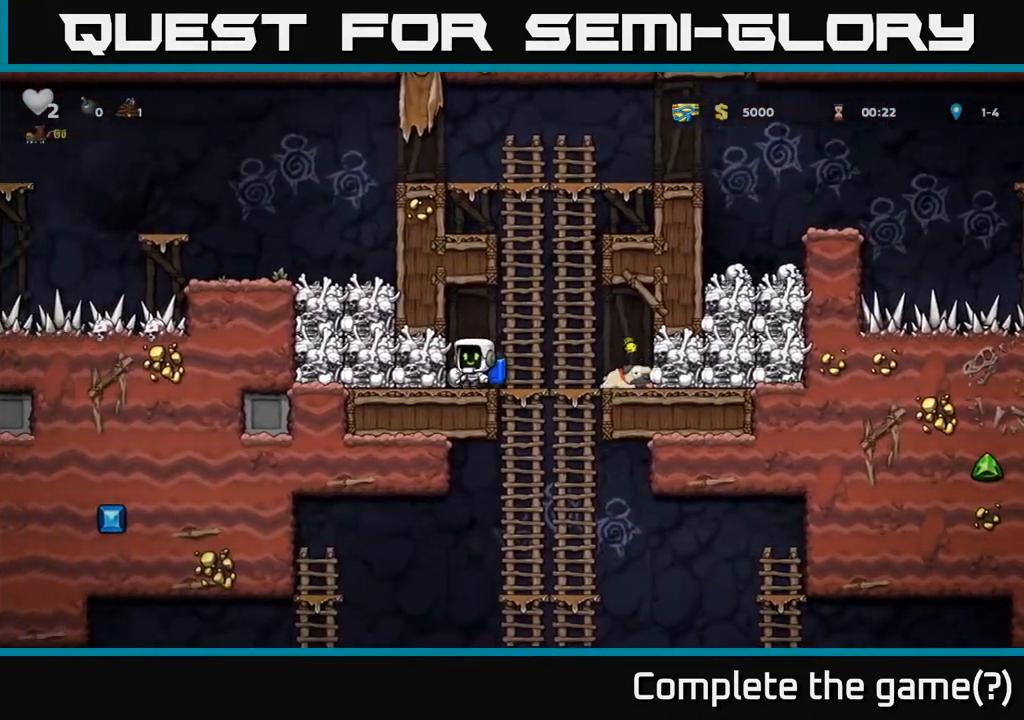
{"buttons": [], "left_stick": "down", "events": [[17, "left_stick", "down"], [50, "X", "down"], [133, "X", "up"], [167, "left_stick", "right"], [317, "left_stick", "down"], [383, "A", "down"], [500, "A", "up"]]}
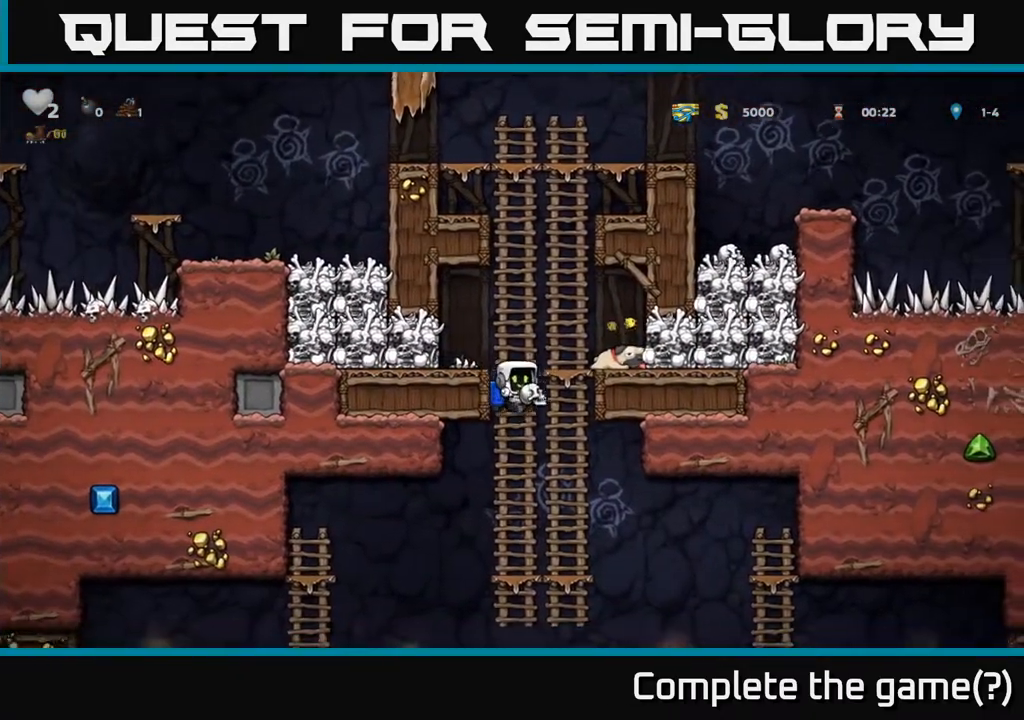
{"buttons": [], "left_stick": "down", "events": [[100, "left_stick", "center"], [183, "left_stick", "up"], [333, "left_stick", "down"]]}
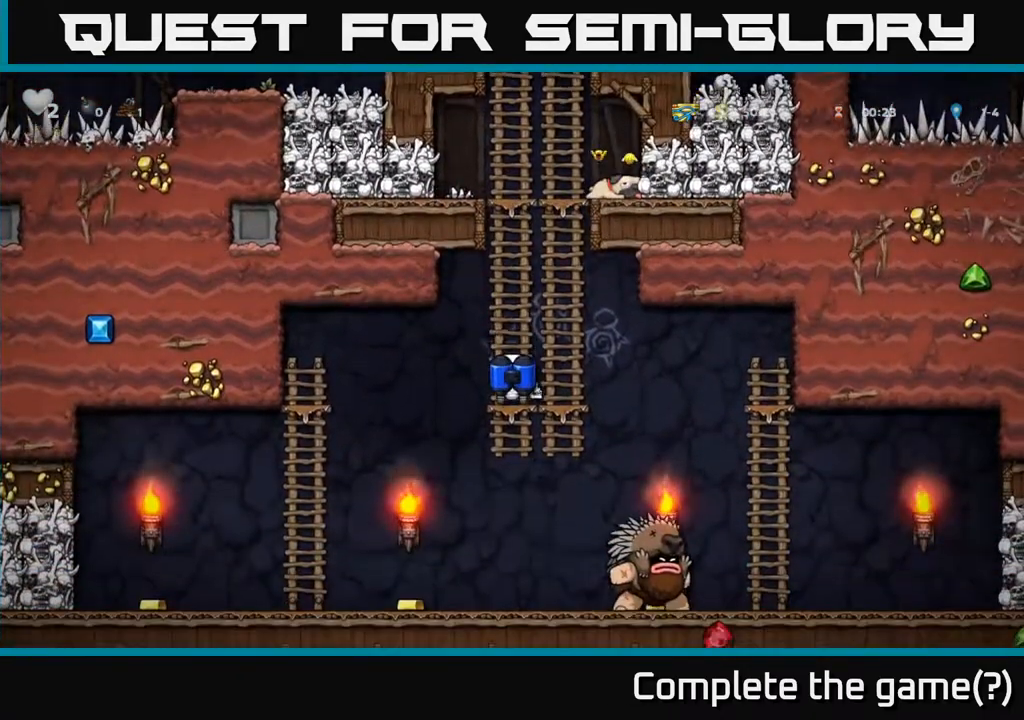
{"buttons": [], "left_stick": "right", "events": [[83, "A", "down"], [183, "A", "up"], [200, "left_stick", "left"], [450, "left_stick", "right"]]}
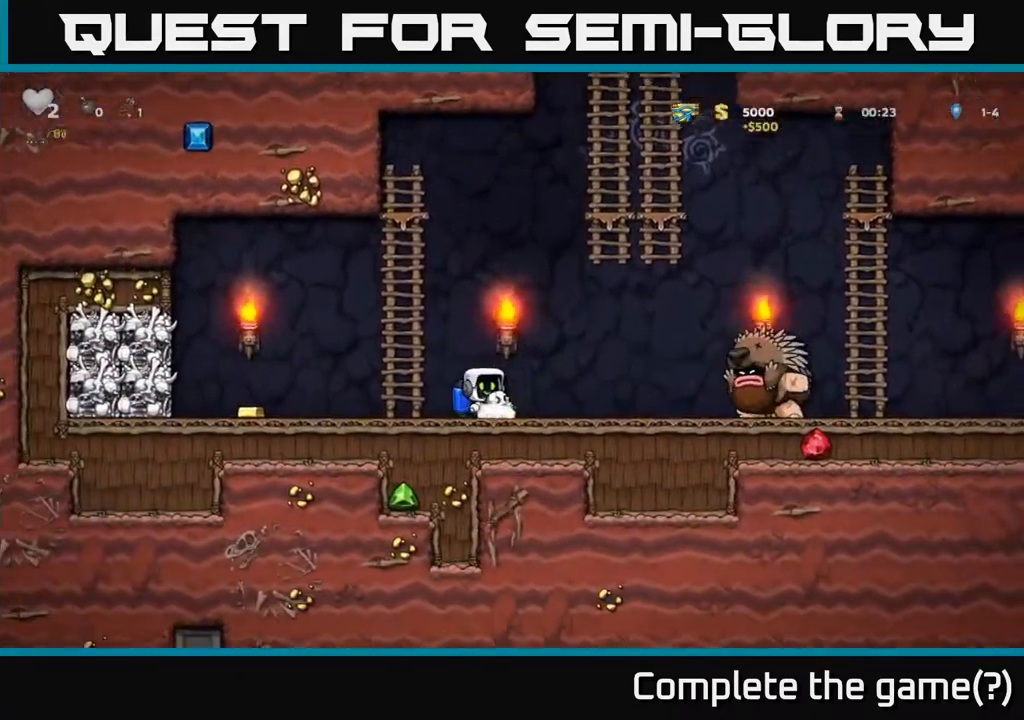
{"buttons": ["A"], "left_stick": "left", "events": [[117, "X", "down"], [167, "left_stick", "left"], [183, "X", "up"], [367, "A", "down"]]}